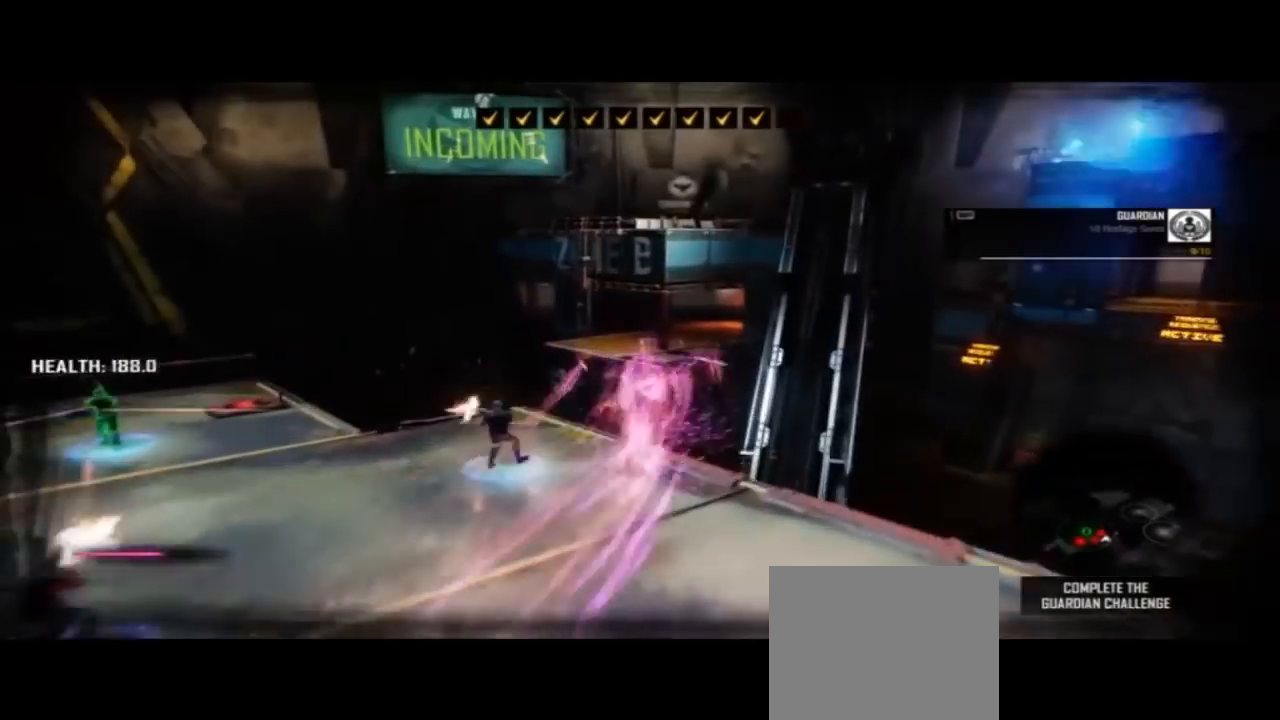
Gameplay with a controller (PlayStation layout); each line is a JSON object with the inputs held at the frame after it (dt_ms = milliseconds from this image to that frame). "events" lists button and stick changes between this image and that frame as [ms after this image, input, new state], when the widget could be followed in between. Not read: DPAD_RIGHT L1 R1 R2 SQUARE TOUCHPAD.
{"dt_ms": 1000, "buttons": [], "left_stick": "center", "right_stick": "center", "events": [[33, "CIRCLE", "up"], [33, "left_stick", "up-left"], [233, "left_stick", "left"], [533, "left_stick", "center"]]}
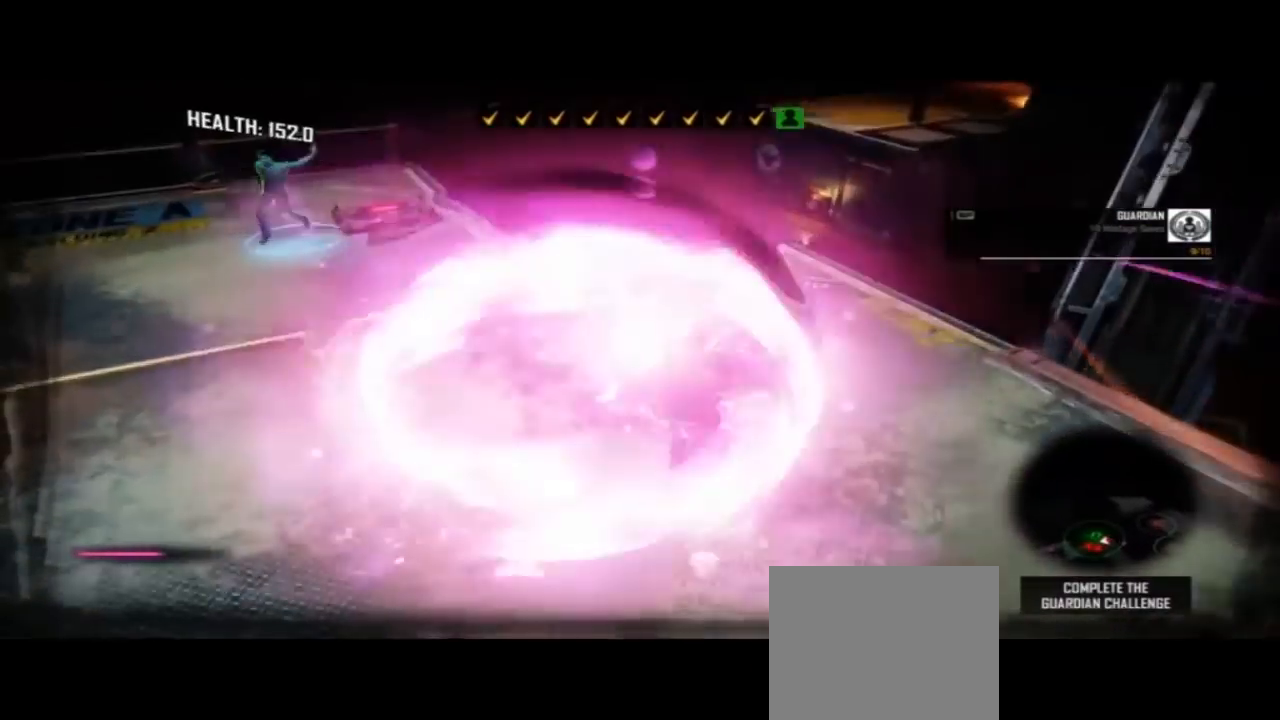
{"dt_ms": 500, "buttons": [], "left_stick": "down-left", "right_stick": "center"}
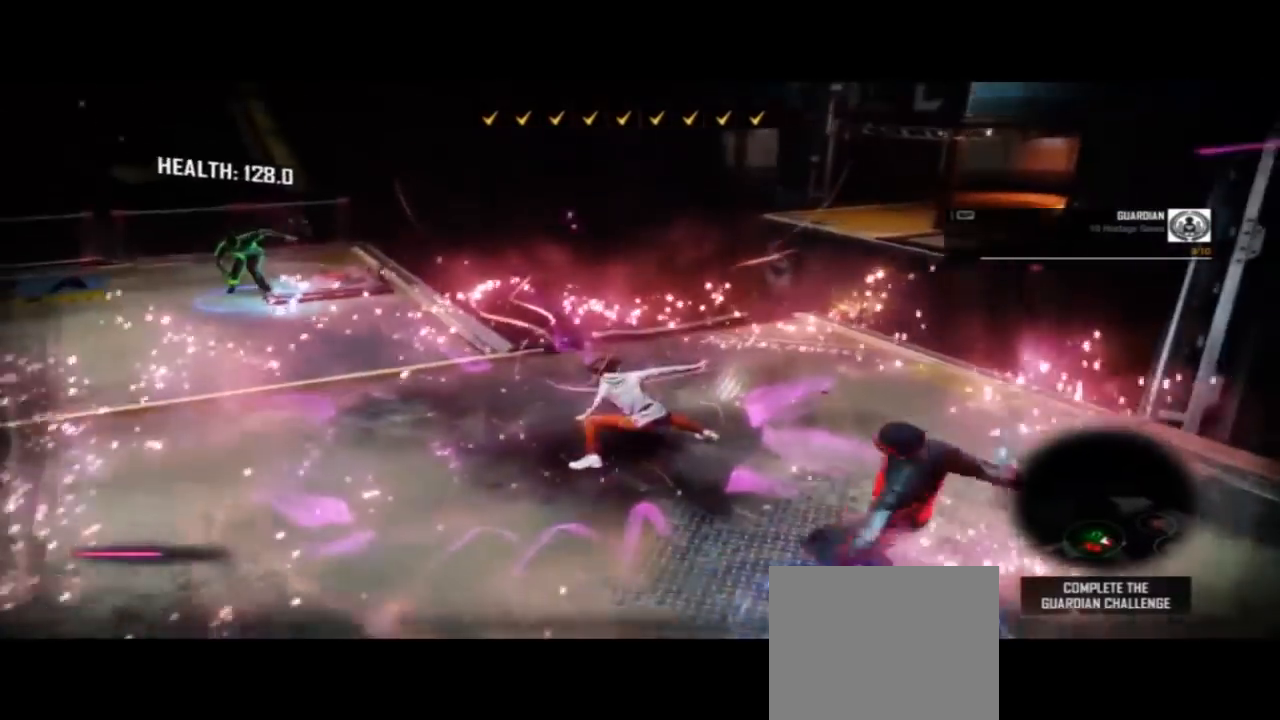
{"dt_ms": 500, "buttons": [], "left_stick": "down-right", "right_stick": "center", "events": [[67, "left_stick", "down-right"]]}
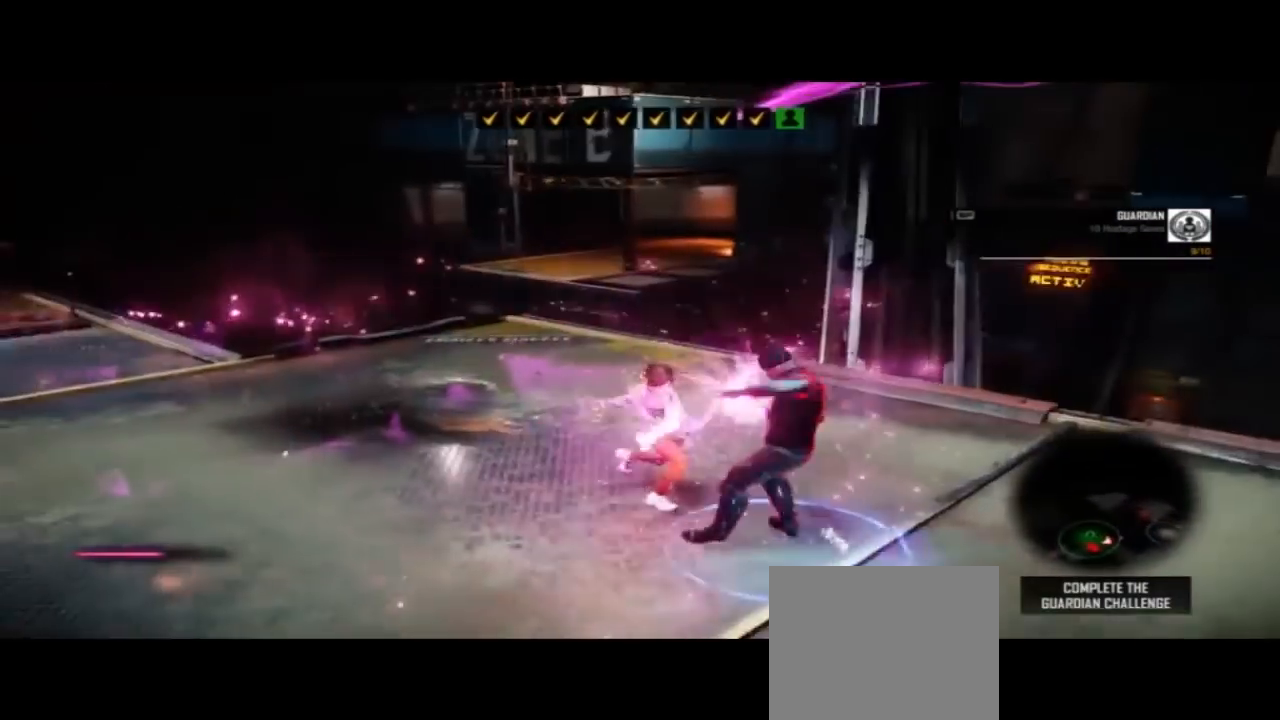
{"dt_ms": 500, "buttons": [], "left_stick": "center", "right_stick": "center", "events": [[267, "left_stick", "center"]]}
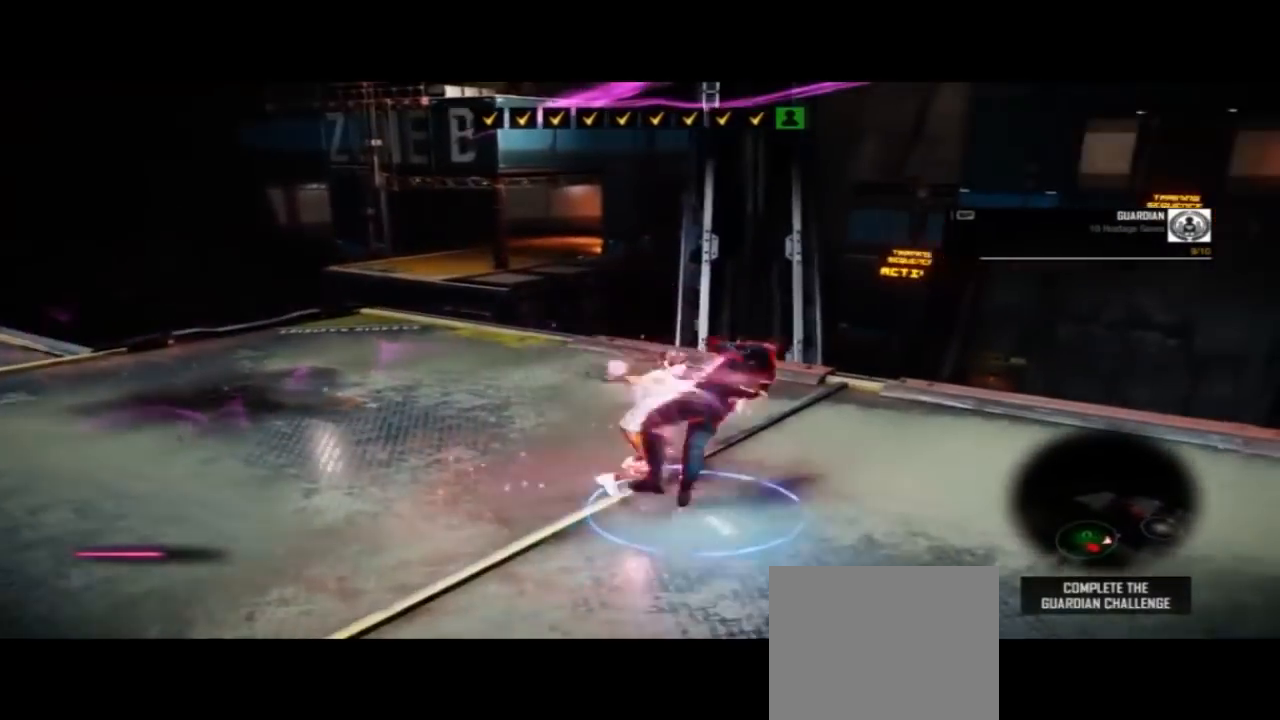
{"dt_ms": 500, "buttons": [], "left_stick": "center", "right_stick": "center"}
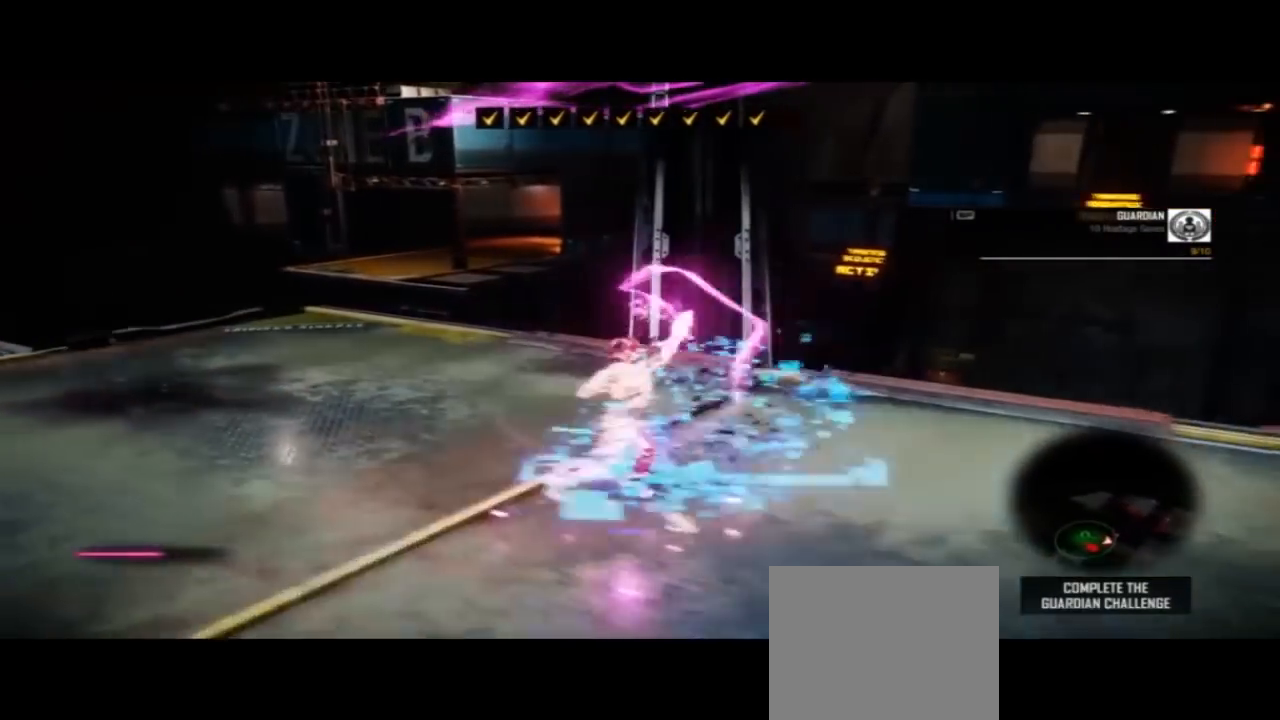
{"dt_ms": 1000, "buttons": [], "left_stick": "left", "right_stick": "left", "events": [[433, "left_stick", "left"], [467, "right_stick", "left"]]}
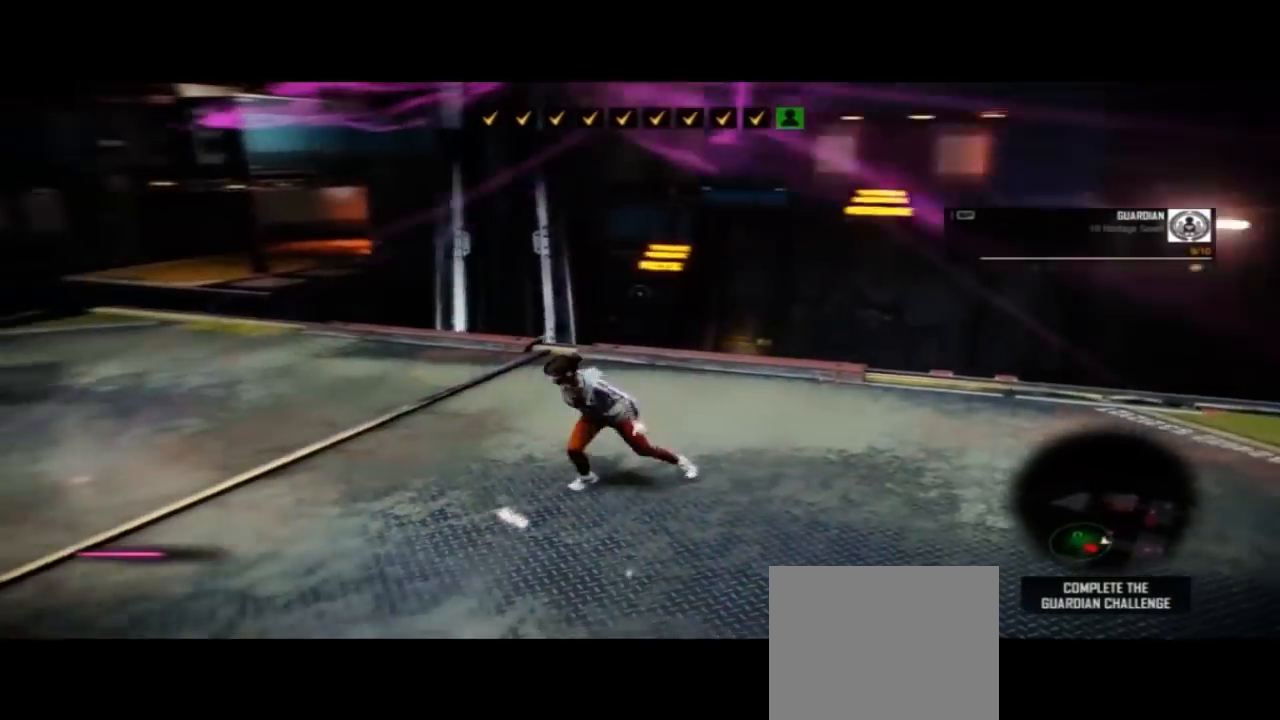
{"dt_ms": 1000, "buttons": [], "left_stick": "center", "right_stick": "center"}
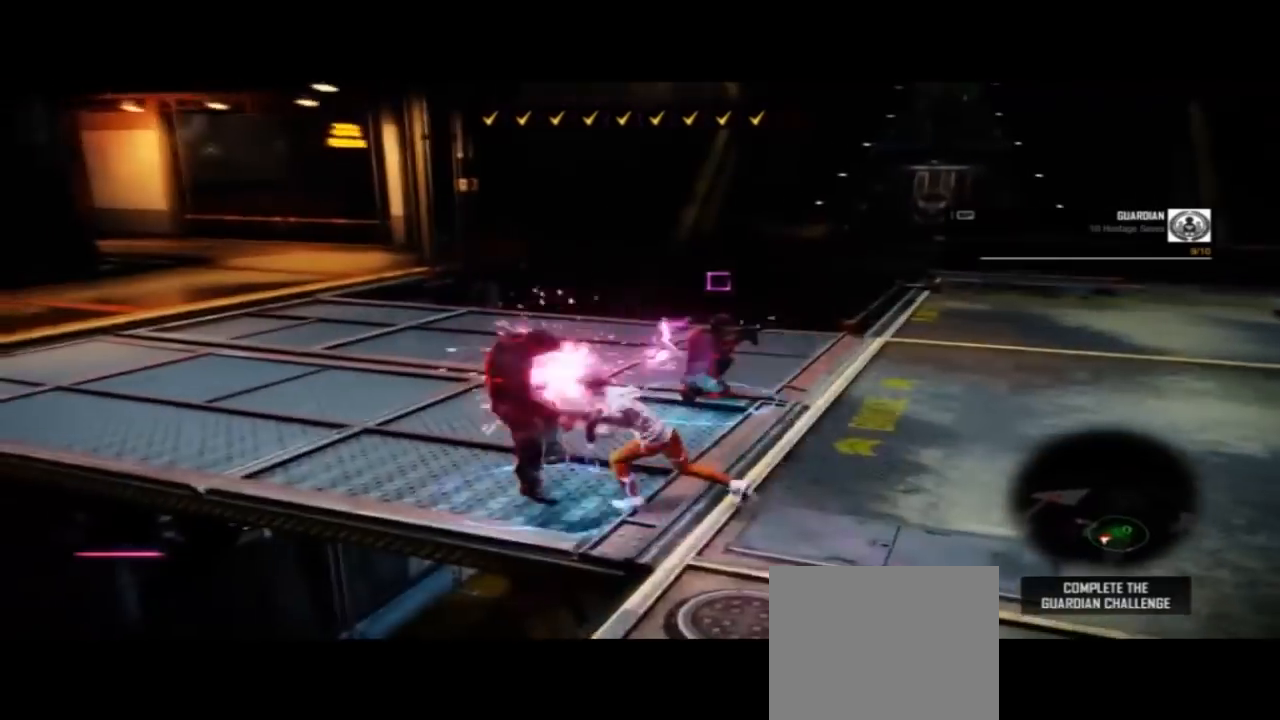
{"dt_ms": 500, "buttons": [], "left_stick": "center", "right_stick": "center"}
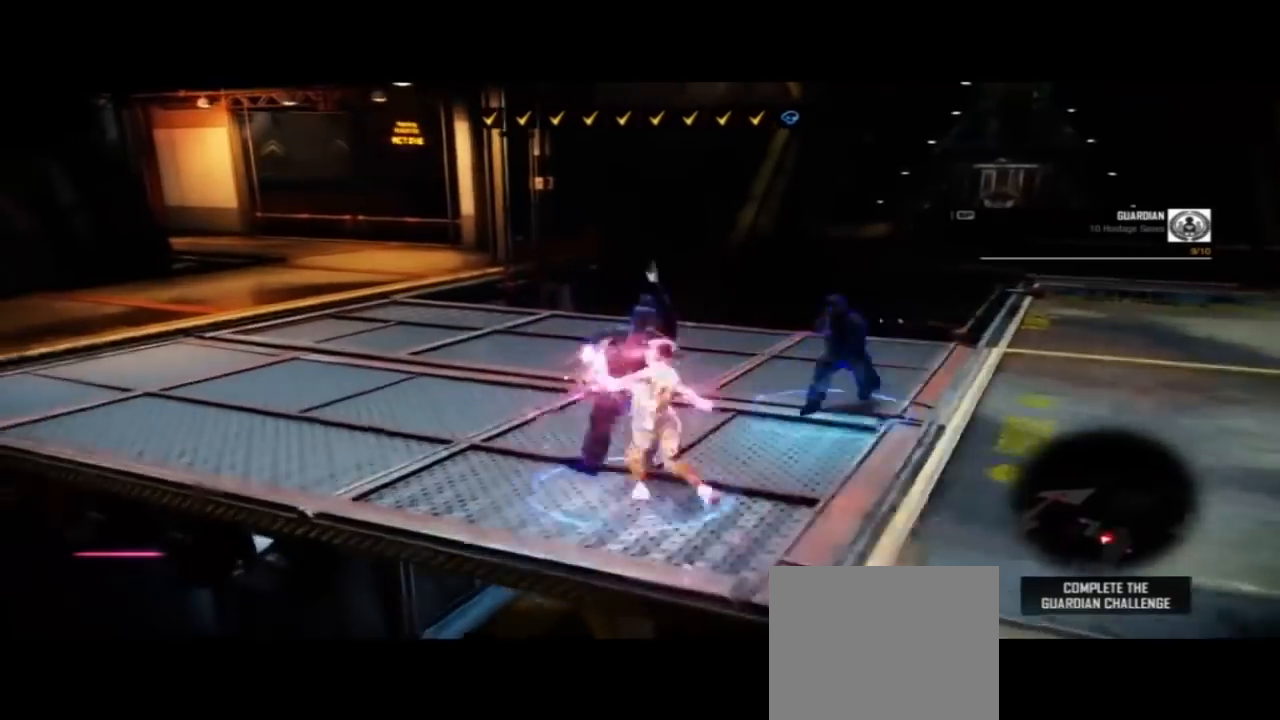
{"dt_ms": 1000, "buttons": [], "left_stick": "center", "right_stick": "center"}